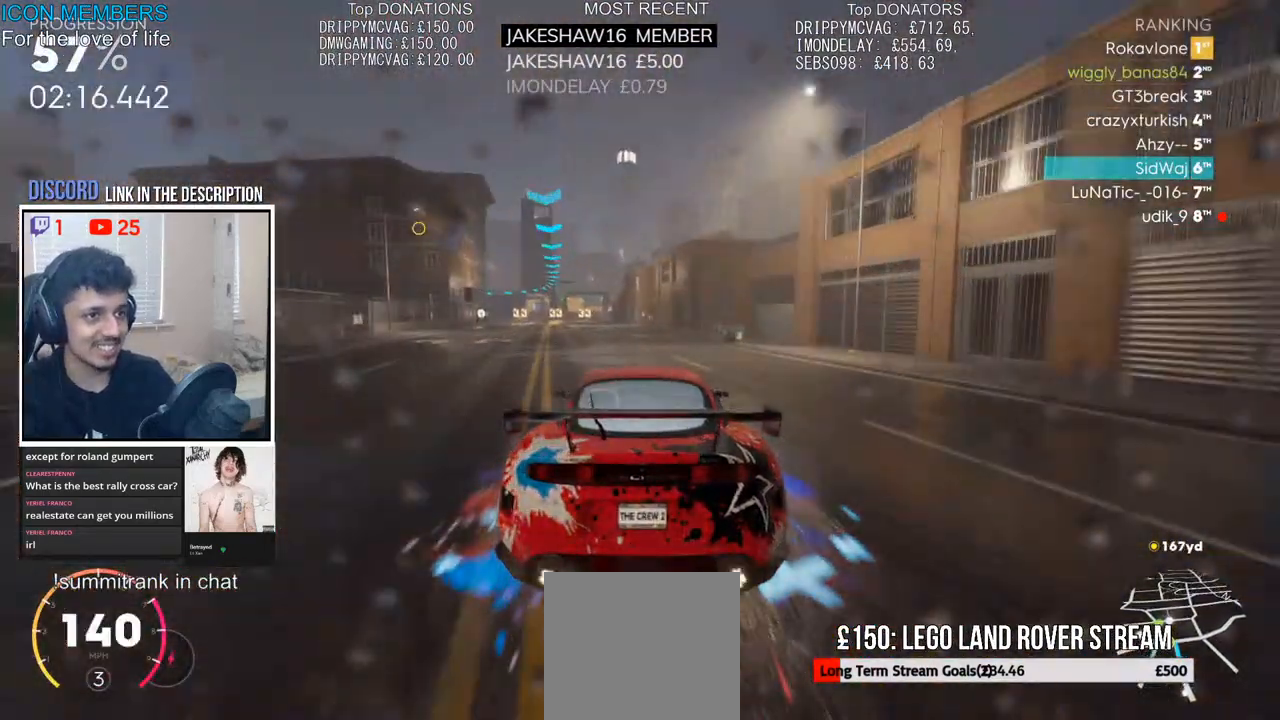
Gameplay with a controller (PlayStation layout); each line is a JSON object with the inputs held at the frame after it. "events" lists button and stick changes between this image and that frame as [ms after this image, input, new state], when the widget could be followed in between.
{"buttons": ["R2"], "left_stick": "left", "right_stick": "center", "events": [[133, "left_stick", "left"], [267, "left_stick", "center"], [417, "left_stick", "left"]]}
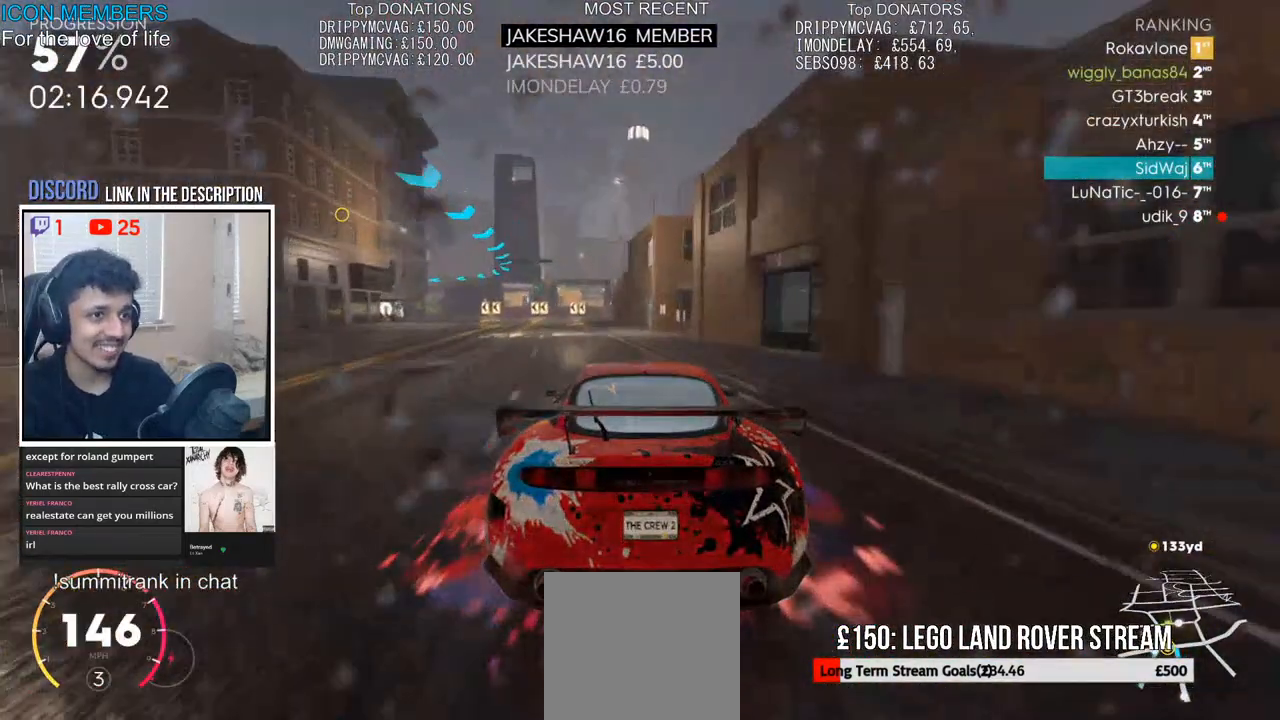
{"buttons": [], "left_stick": "left", "right_stick": "center", "events": [[317, "R2", "up"], [367, "L2", "down"], [500, "L2", "up"]]}
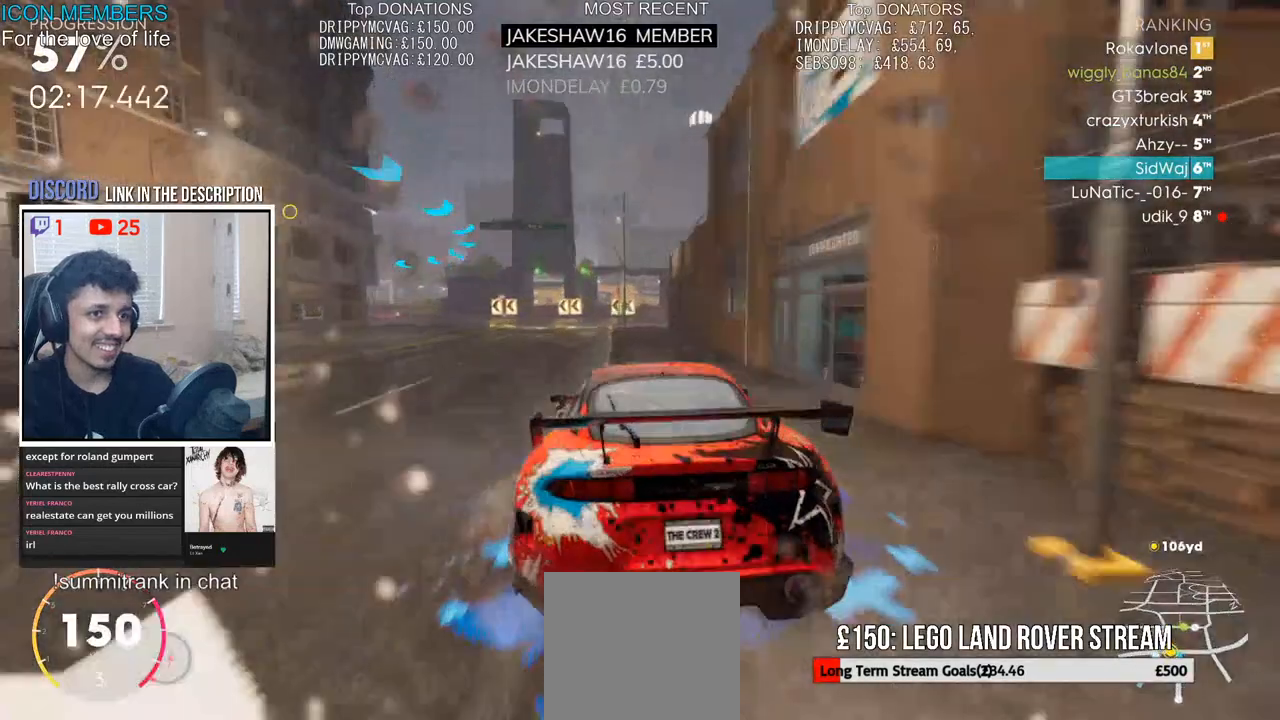
{"buttons": ["L2"], "left_stick": "left", "right_stick": "center", "events": [[117, "L2", "down"], [283, "L2", "up"], [367, "L2", "down"]]}
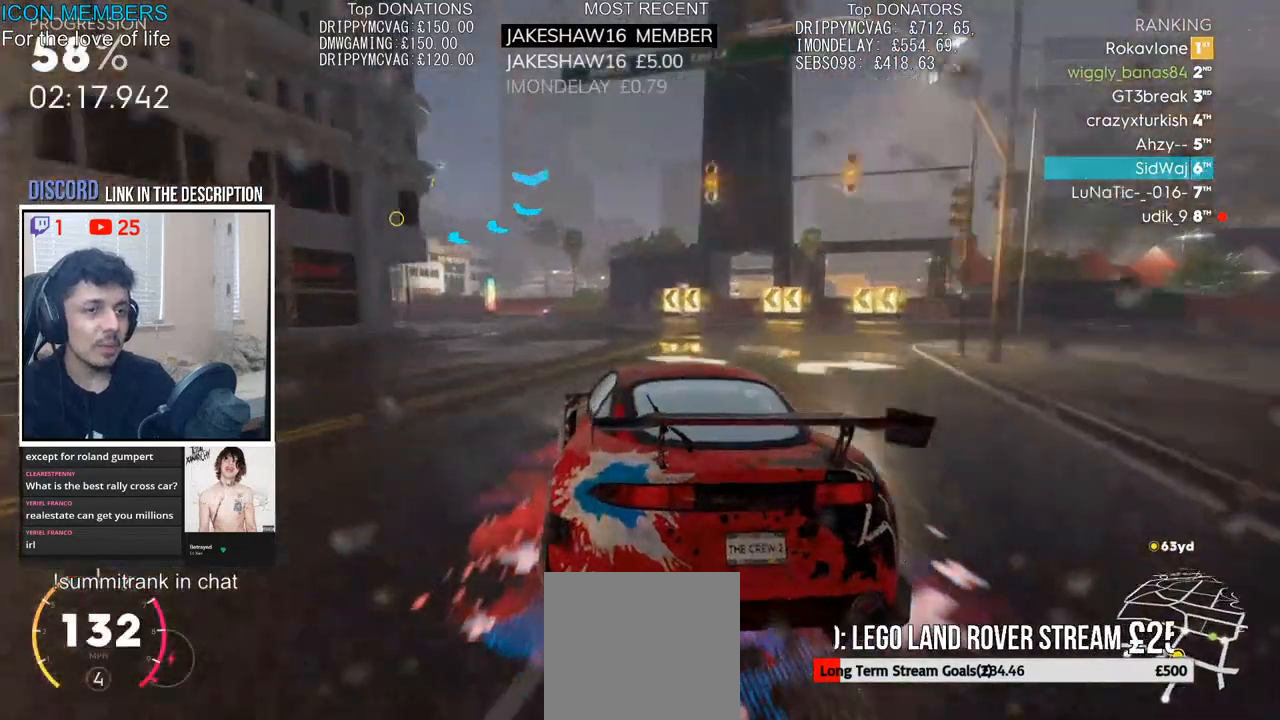
{"buttons": [], "left_stick": "left", "right_stick": "center", "events": [[33, "L2", "up"], [83, "L2", "down"], [233, "L2", "up"], [300, "L2", "down"], [433, "L2", "up"]]}
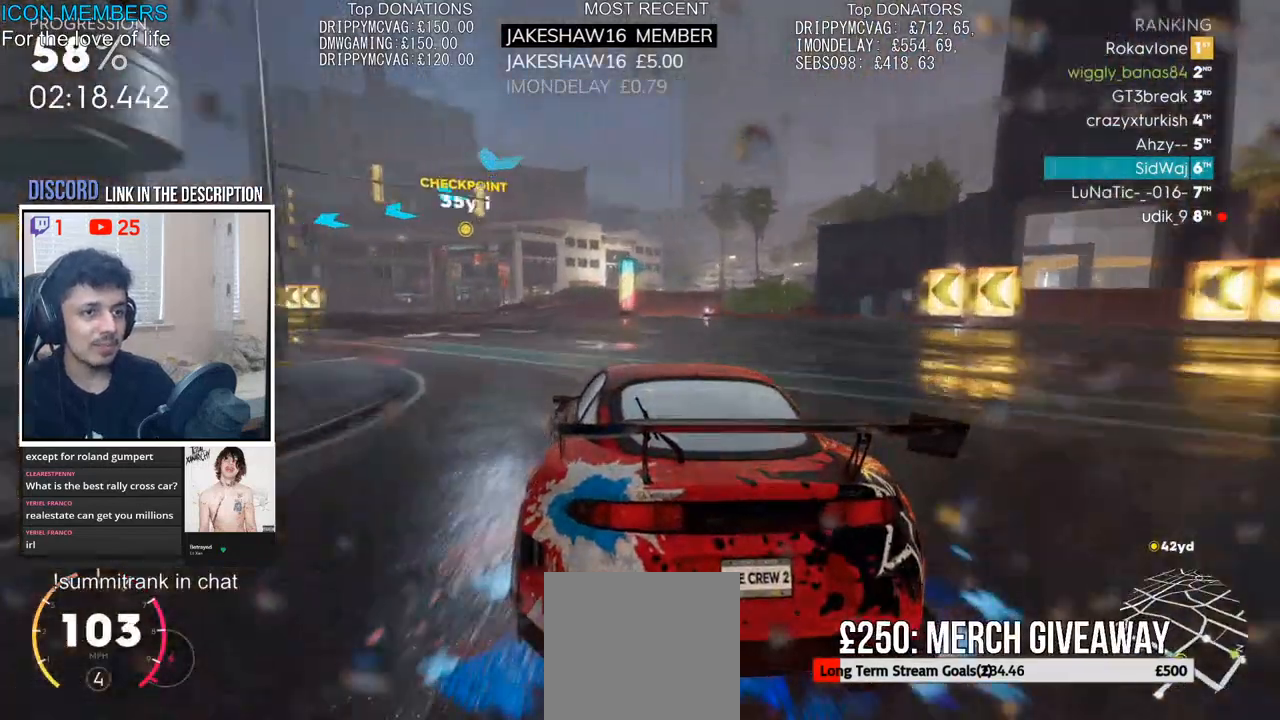
{"buttons": ["R2"], "left_stick": "center", "right_stick": "center", "events": [[17, "L2", "down"], [150, "L2", "up"], [283, "R2", "down"], [467, "left_stick", "center"]]}
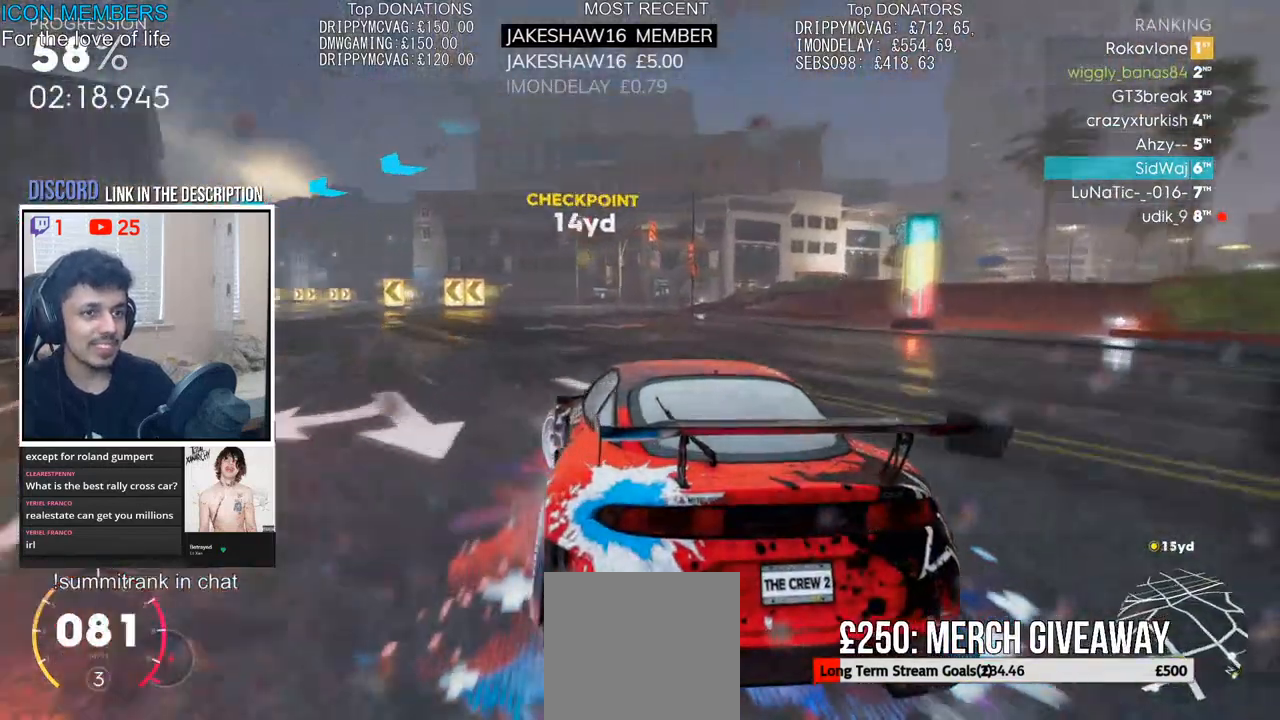
{"buttons": ["R2"], "left_stick": "center", "right_stick": "center", "events": [[167, "left_stick", "left"], [417, "left_stick", "center"]]}
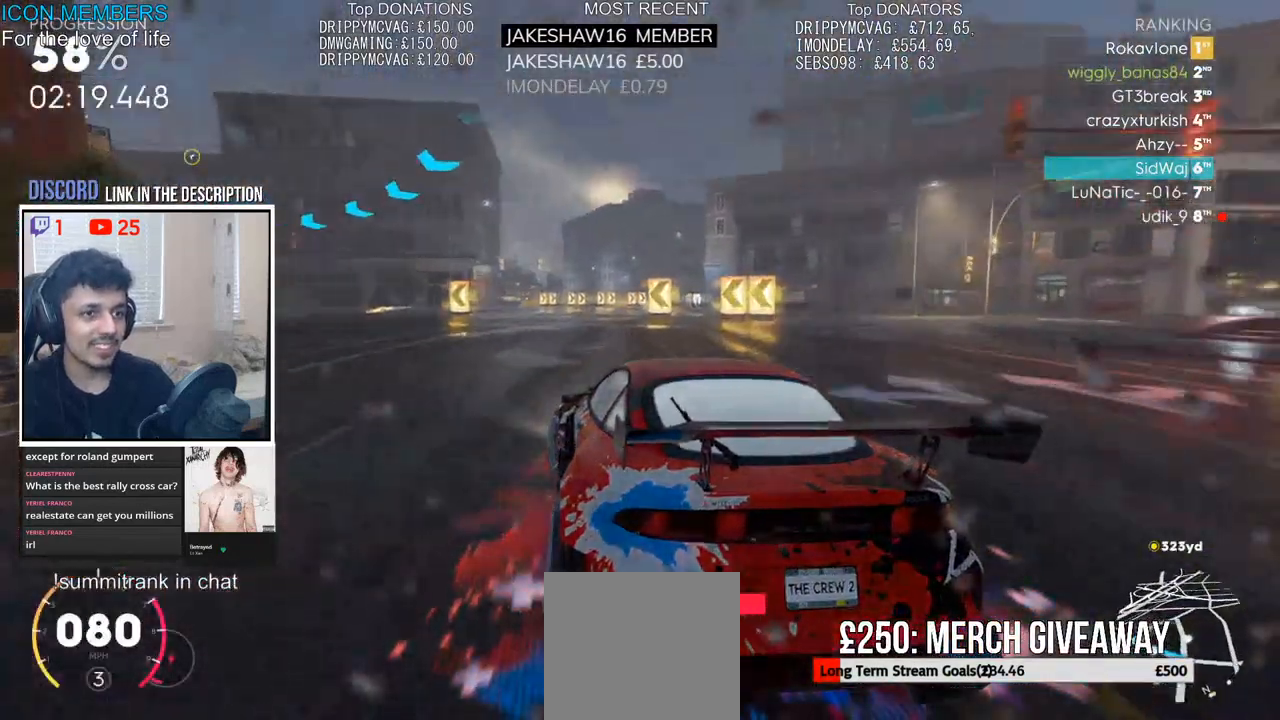
{"buttons": ["R2"], "left_stick": "left", "right_stick": "center", "events": [[133, "left_stick", "left"]]}
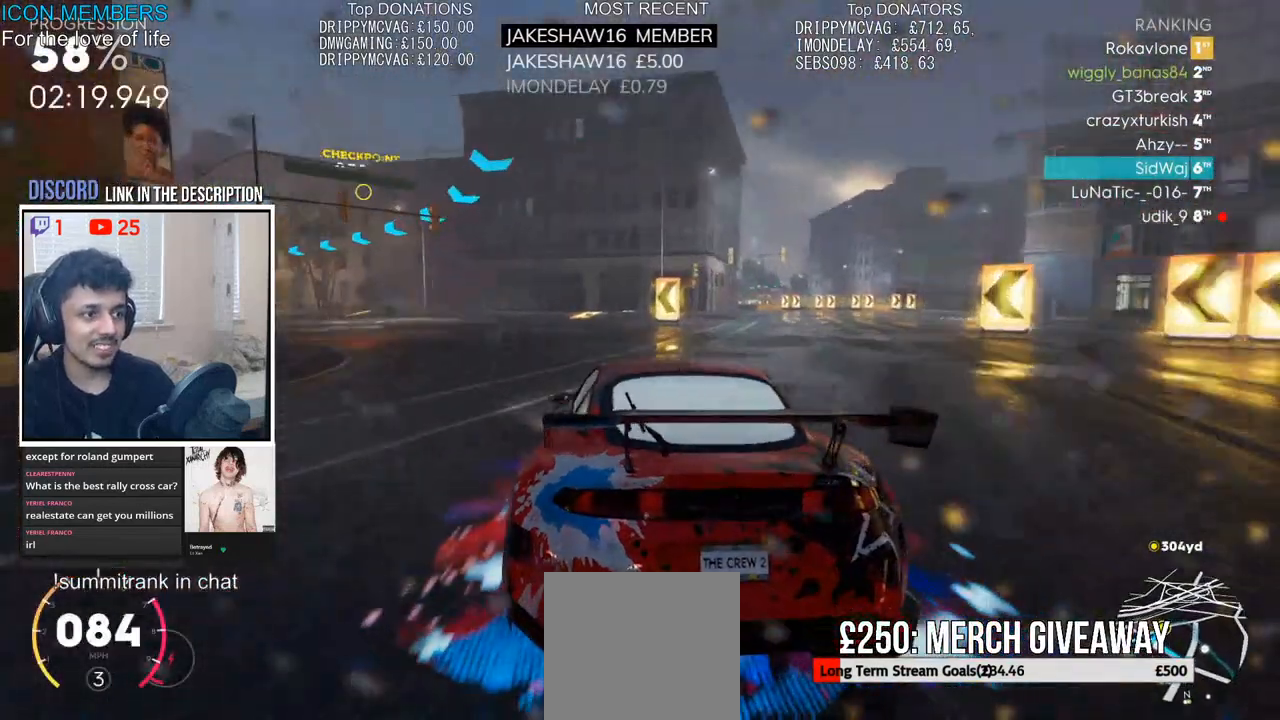
{"buttons": ["R2"], "left_stick": "center", "right_stick": "center", "events": [[183, "left_stick", "center"], [283, "left_stick", "left"], [417, "left_stick", "center"]]}
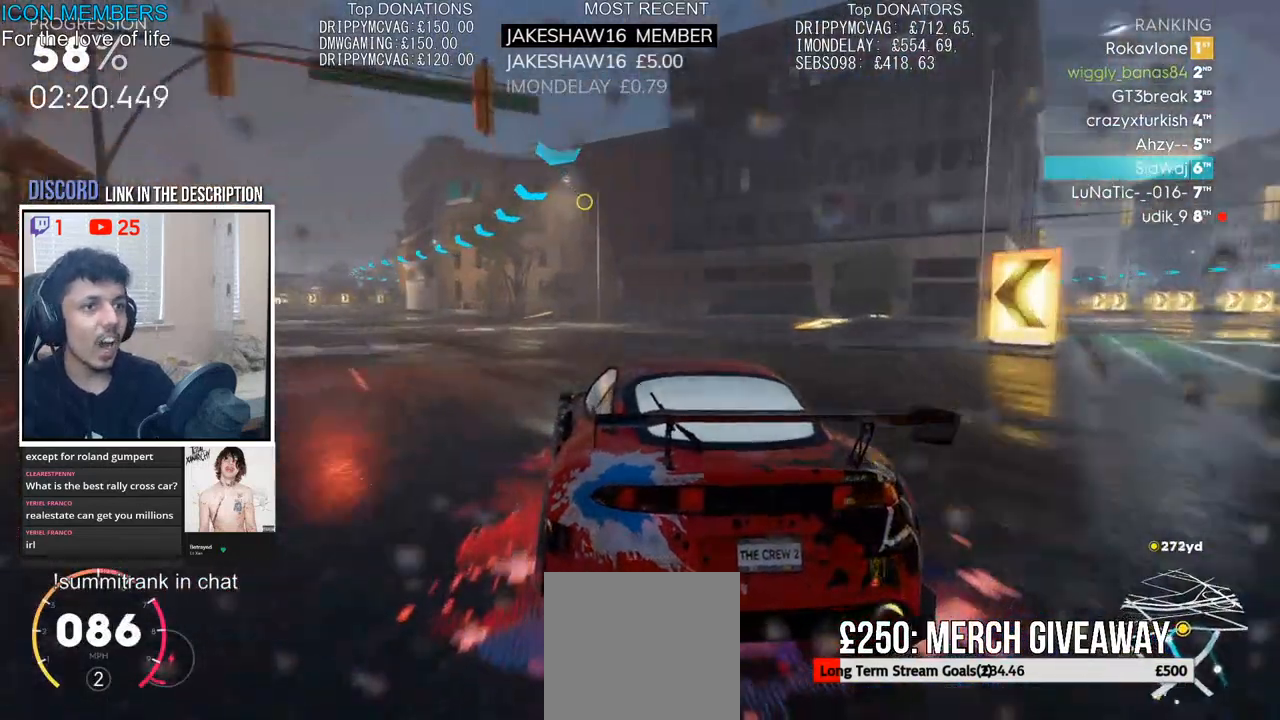
{"buttons": ["R2"], "left_stick": "center", "right_stick": "center", "events": [[83, "left_stick", "left"], [450, "left_stick", "center"]]}
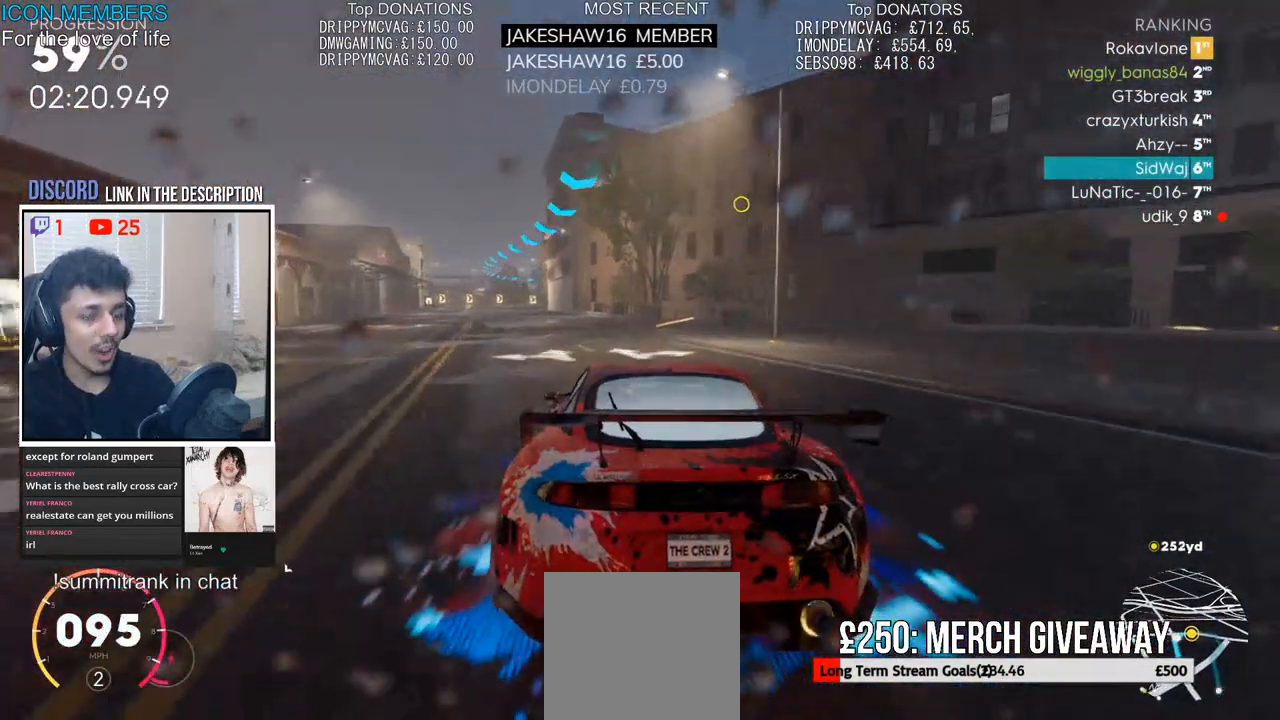
{"buttons": ["R2"], "left_stick": "left", "right_stick": "center", "events": [[67, "left_stick", "left"], [283, "left_stick", "center"], [383, "left_stick", "left"]]}
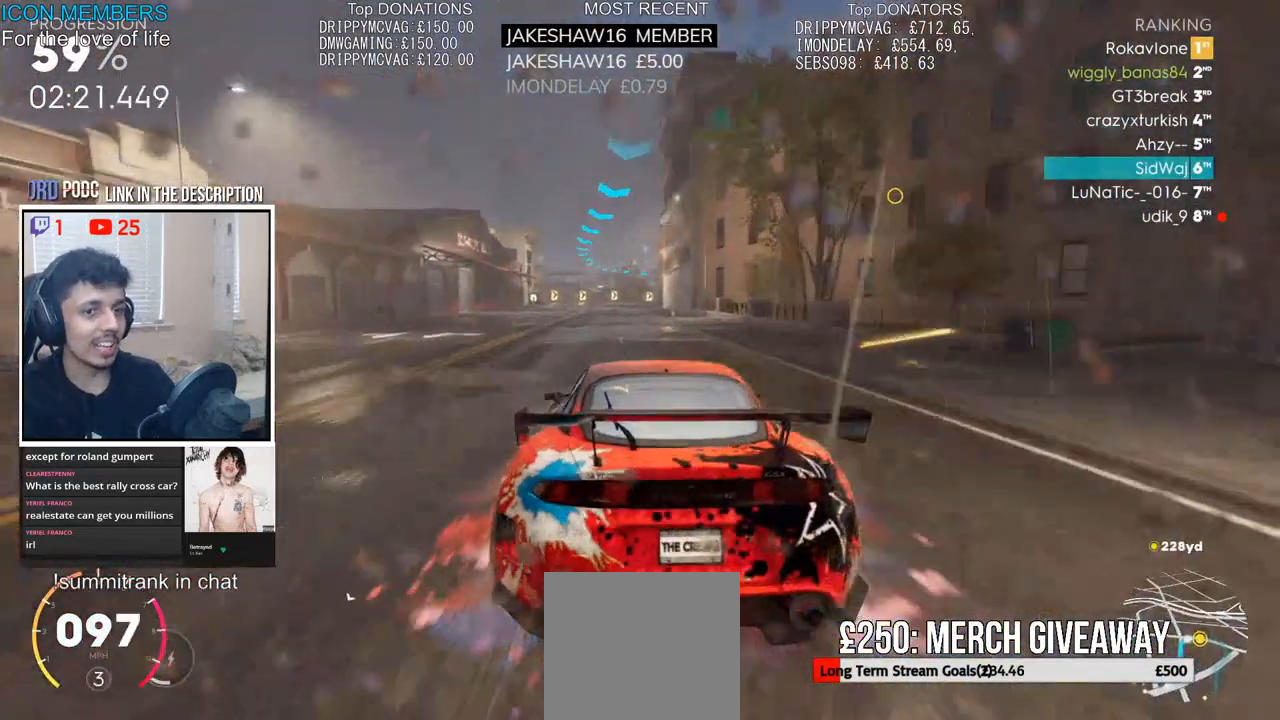
{"buttons": ["R2"], "left_stick": "left", "right_stick": "center", "events": [[250, "left_stick", "center"], [333, "left_stick", "left"]]}
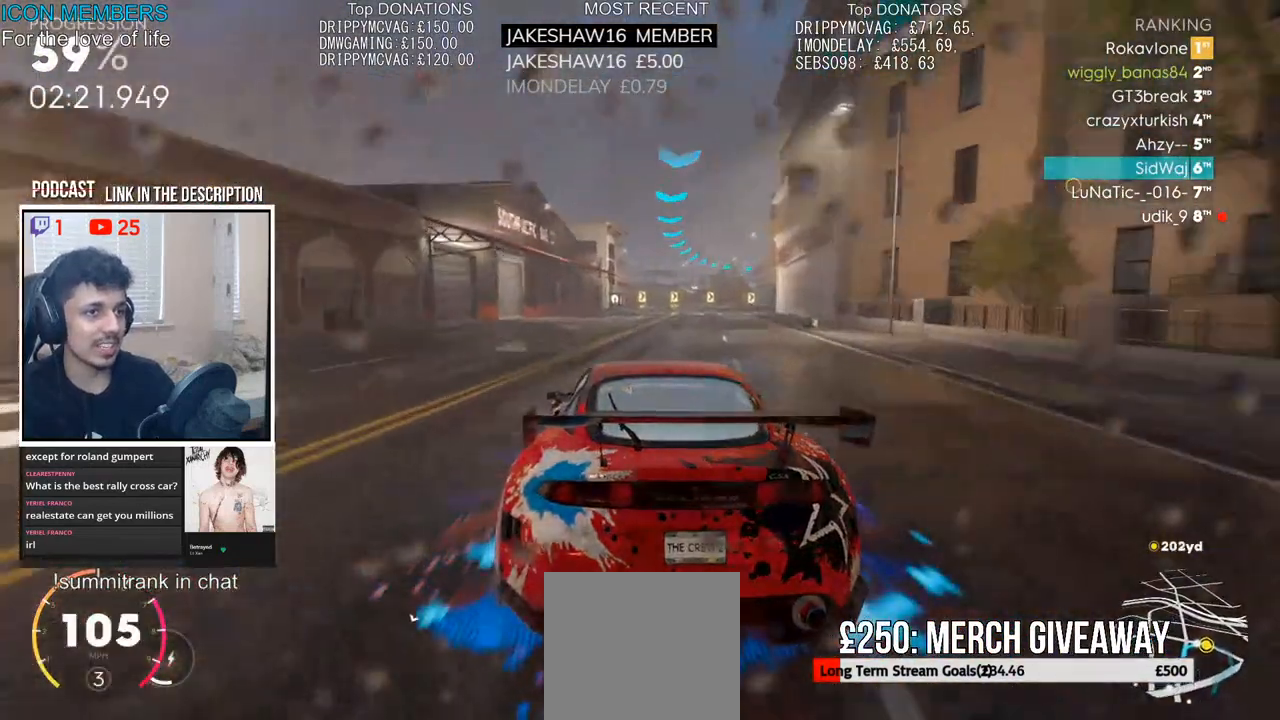
{"buttons": ["R2"], "left_stick": "center", "right_stick": "center", "events": [[17, "left_stick", "center"], [200, "left_stick", "right"], [317, "left_stick", "center"]]}
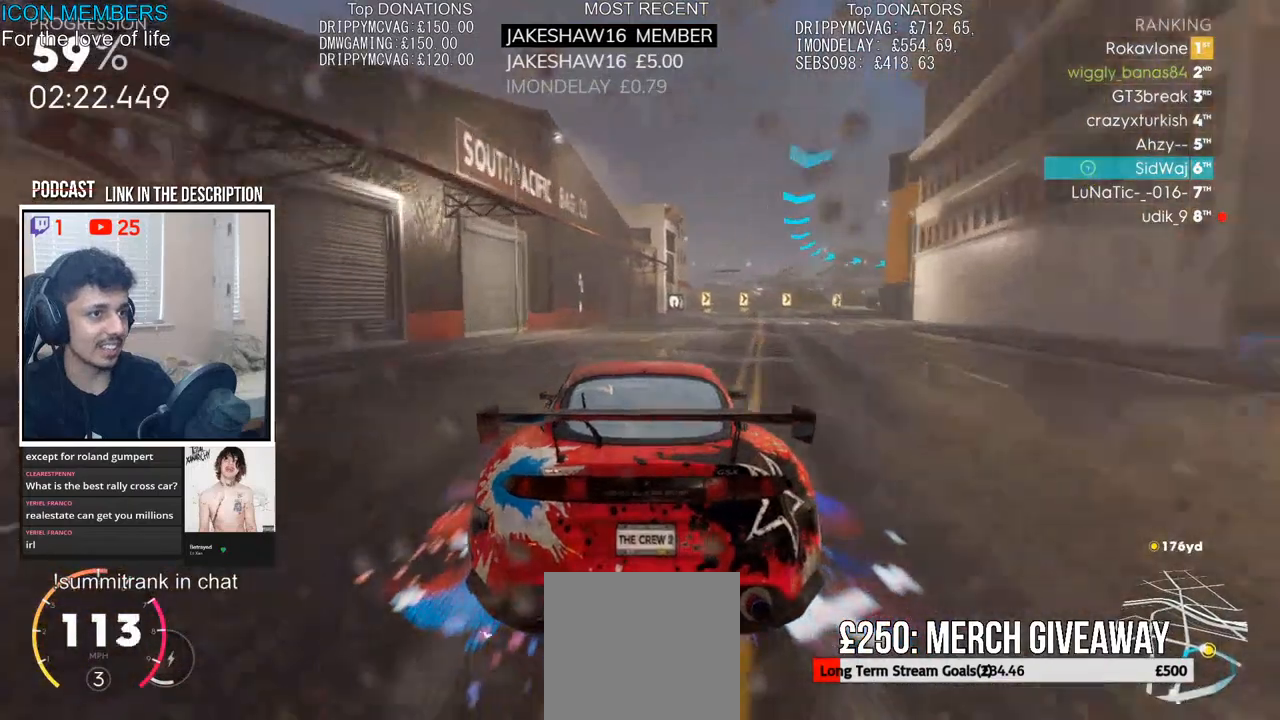
{"buttons": ["R2"], "left_stick": "right", "right_stick": "center", "events": [[150, "left_stick", "right"]]}
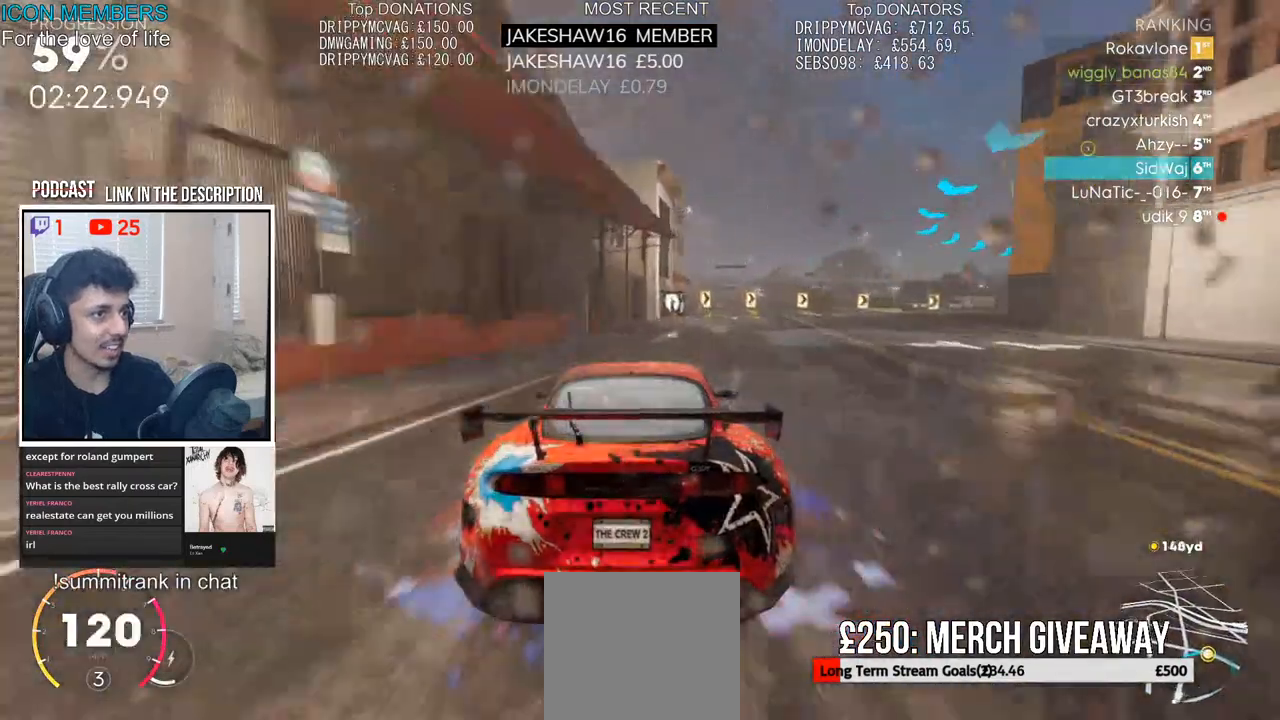
{"buttons": [], "left_stick": "right", "right_stick": "center", "events": [[150, "L2", "down"], [183, "R2", "up"], [283, "L2", "up"], [317, "R2", "down"], [450, "R2", "up"]]}
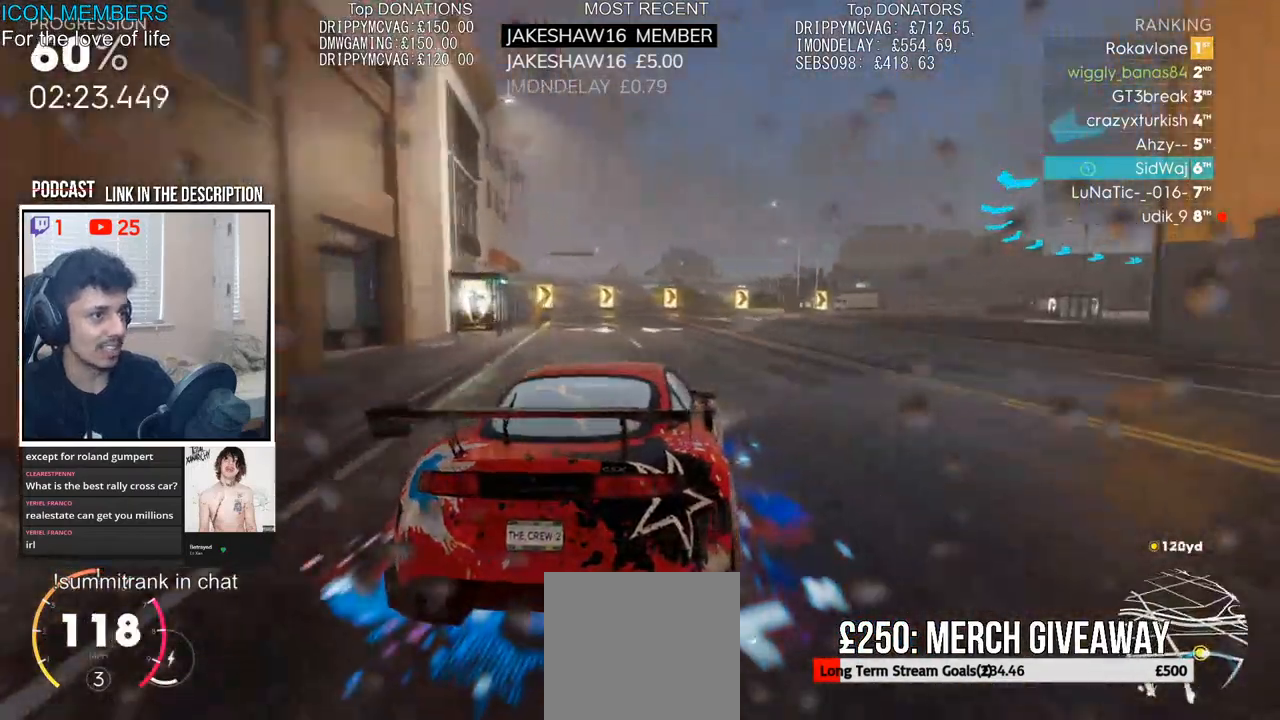
{"buttons": ["R2"], "left_stick": "right", "right_stick": "center", "events": [[17, "R2", "down"], [200, "R2", "up"], [233, "L2", "down"], [333, "R2", "down"], [350, "L2", "up"]]}
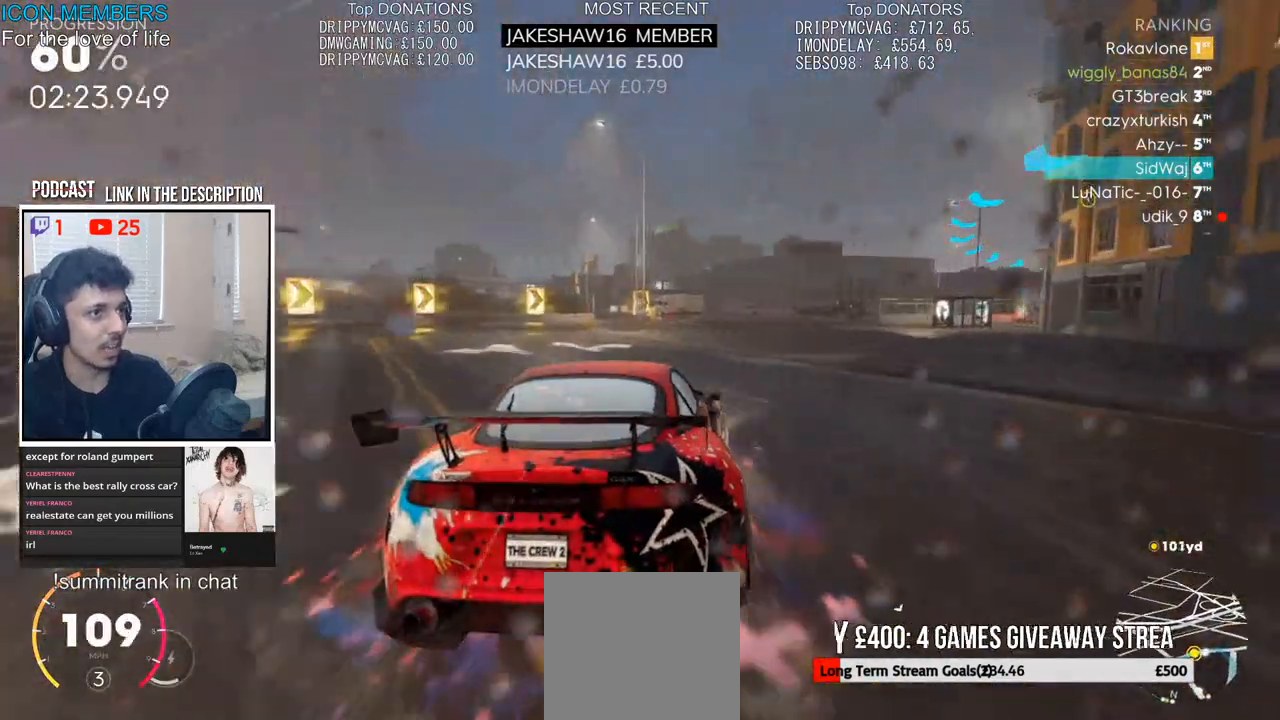
{"buttons": ["R2"], "left_stick": "right", "right_stick": "center", "events": [[167, "R2", "up"], [283, "R2", "down"], [317, "left_stick", "center"], [450, "left_stick", "right"]]}
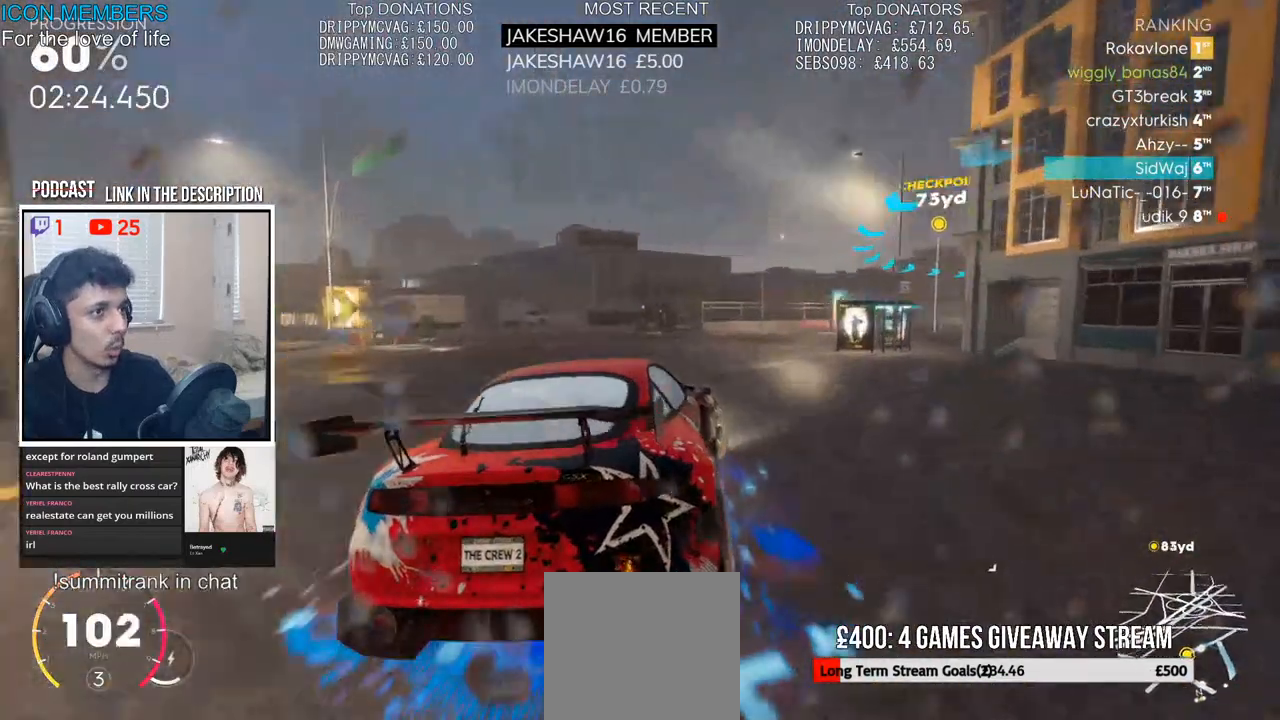
{"buttons": ["R2"], "left_stick": "right", "right_stick": "center", "events": [[233, "left_stick", "center"], [333, "left_stick", "left"], [433, "left_stick", "center"], [500, "left_stick", "right"]]}
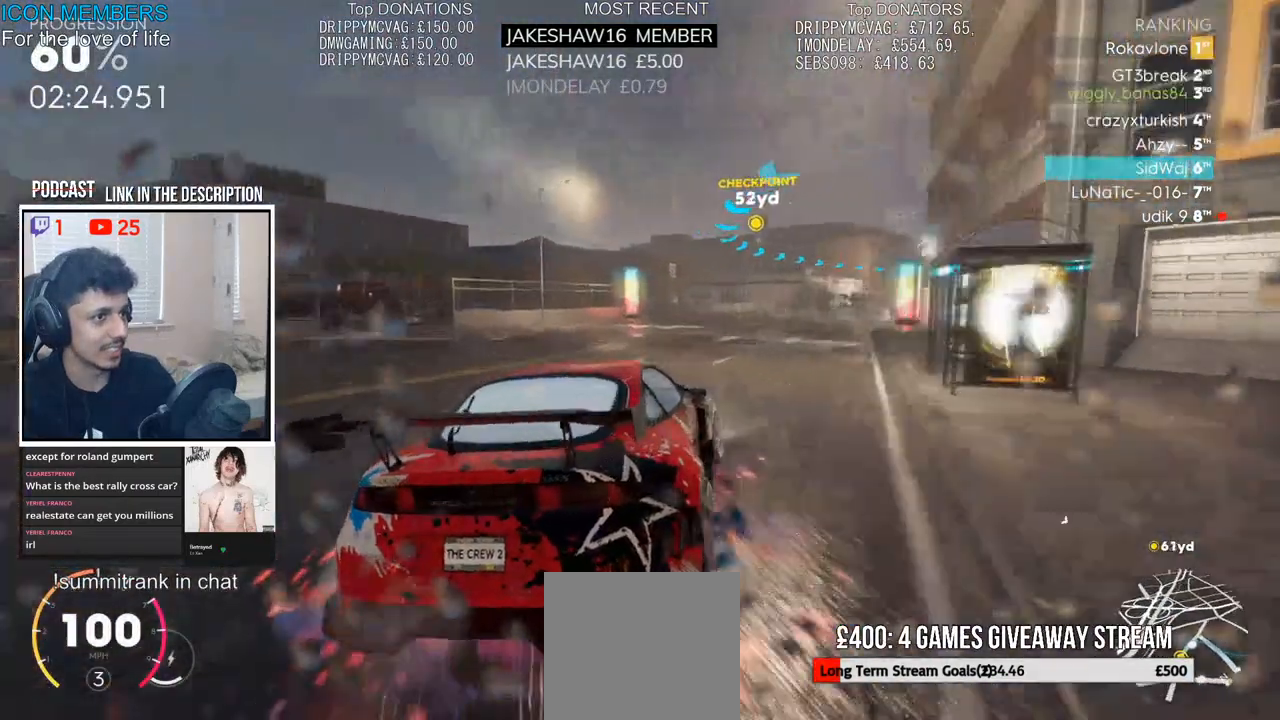
{"buttons": ["R2"], "left_stick": "right", "right_stick": "center", "events": [[200, "left_stick", "left"], [317, "left_stick", "right"]]}
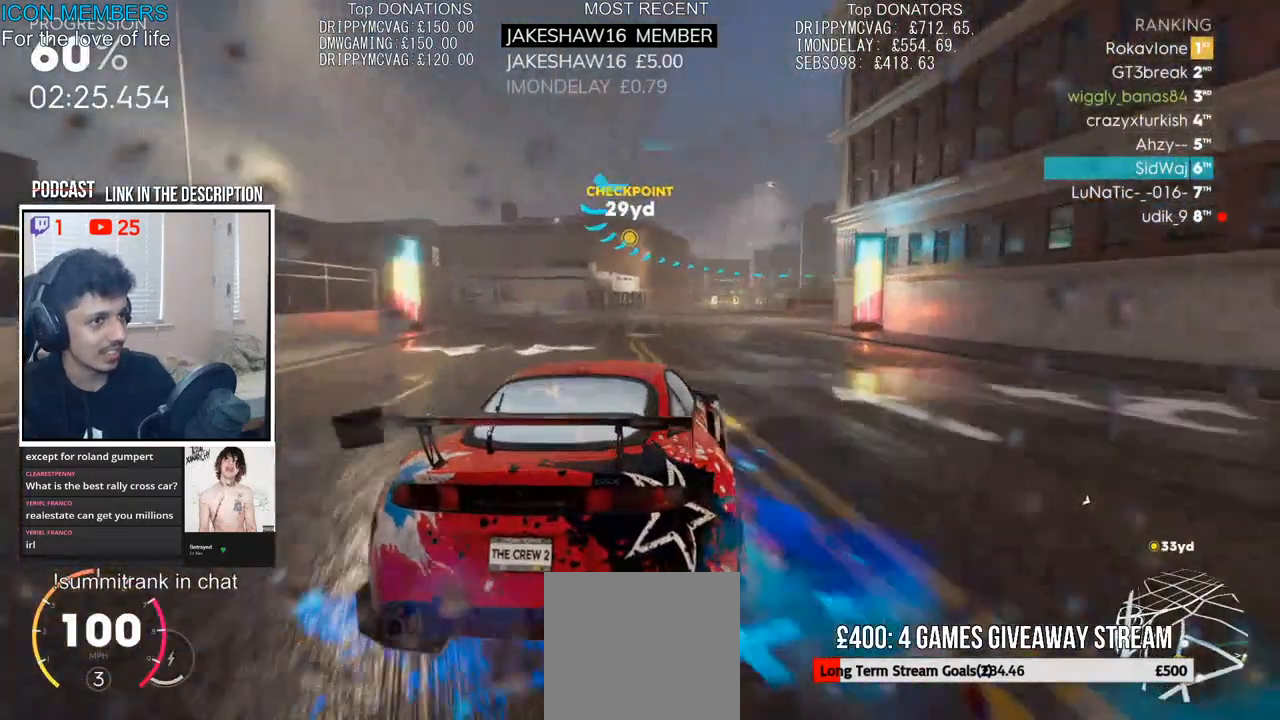
{"buttons": ["L2"], "left_stick": "right", "right_stick": "center", "events": [[100, "R2", "up"], [200, "R2", "down"], [450, "L2", "down"], [450, "R2", "up"]]}
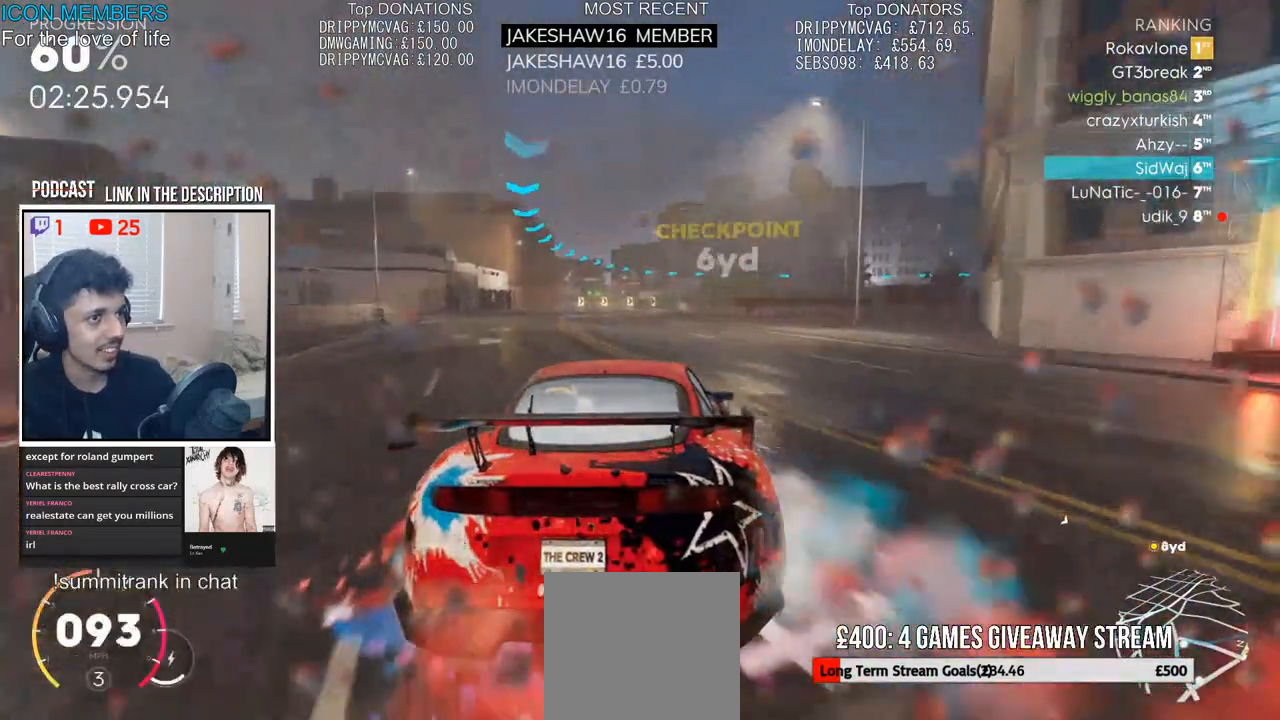
{"buttons": ["R2"], "left_stick": "right", "right_stick": "center", "events": [[17, "L2", "up"], [117, "L2", "down"], [200, "L2", "up"], [300, "R2", "down"]]}
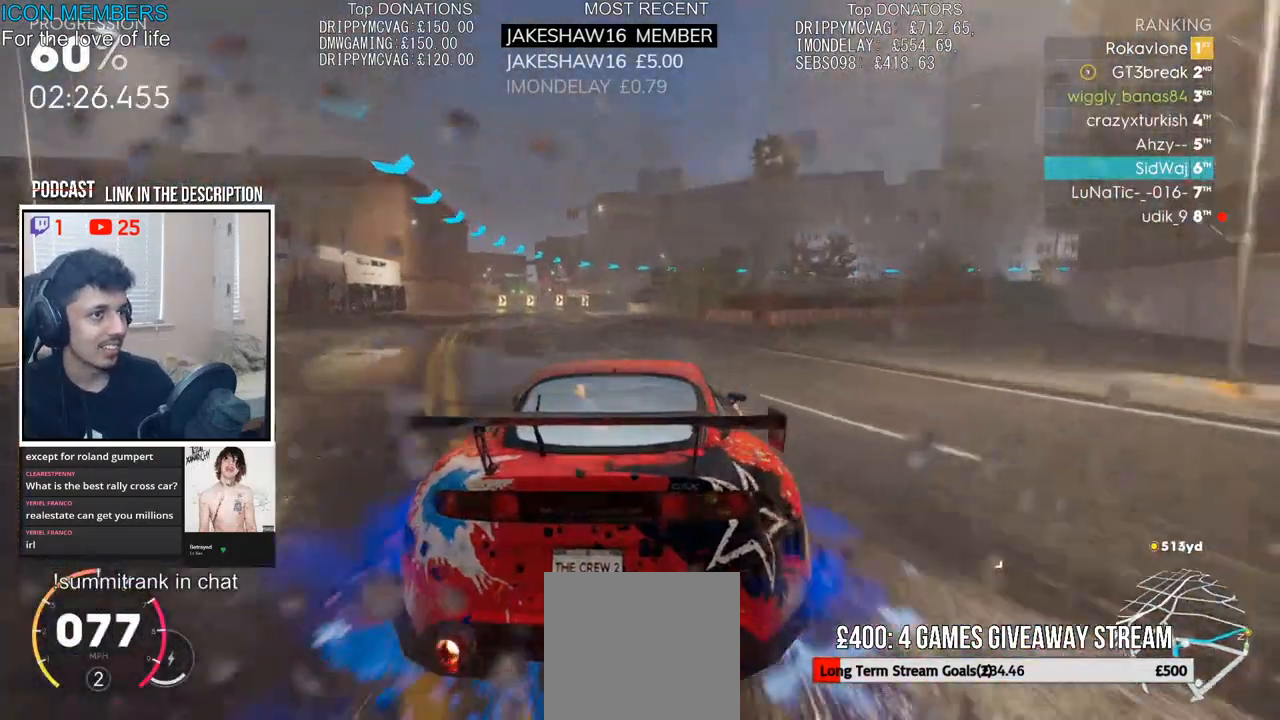
{"buttons": ["R2"], "left_stick": "center", "right_stick": "center", "events": [[67, "left_stick", "center"], [350, "left_stick", "right"], [433, "left_stick", "center"]]}
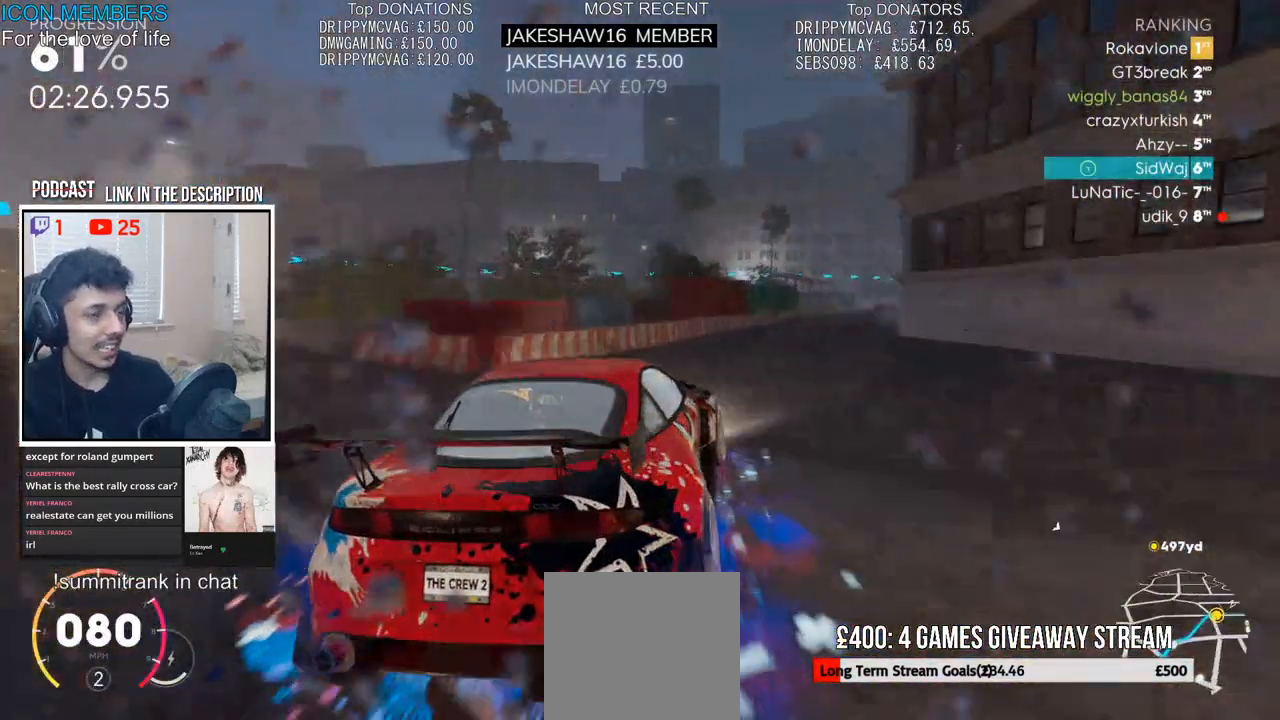
{"buttons": ["CROSS", "R2"], "left_stick": "center", "right_stick": "center", "events": [[17, "left_stick", "right"], [133, "CROSS", "down"], [267, "left_stick", "center"]]}
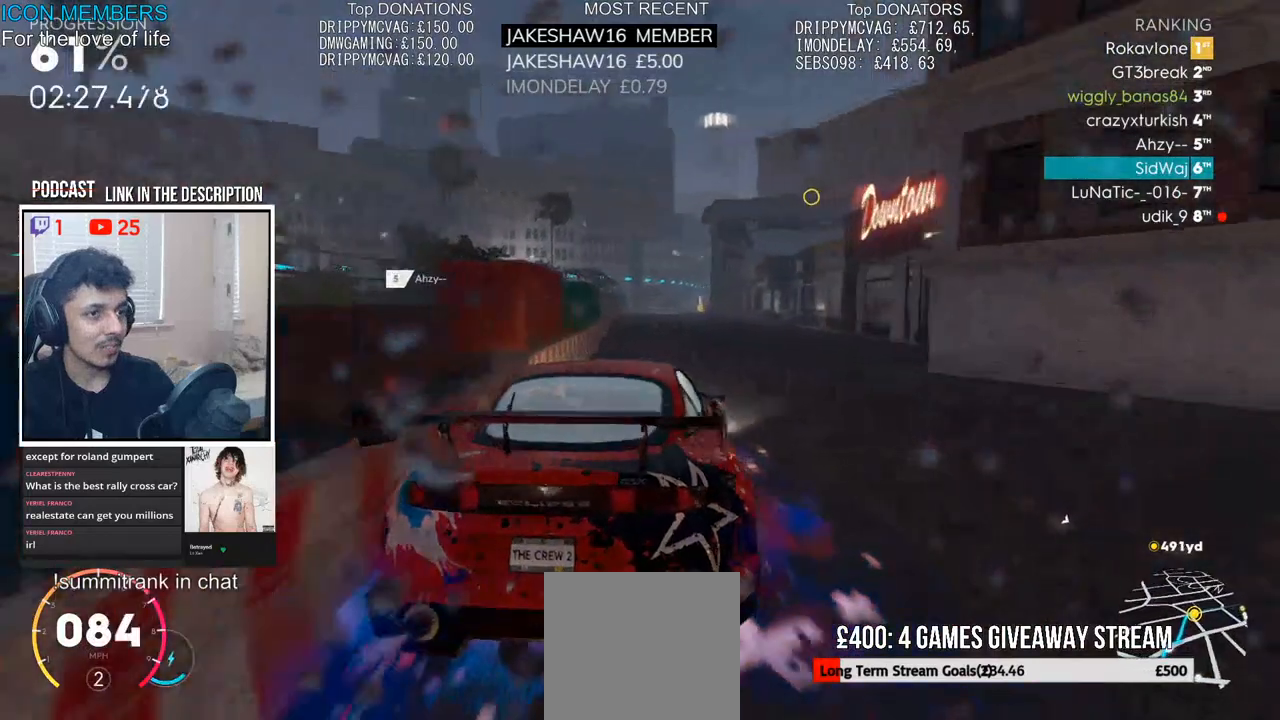
{"buttons": ["CROSS", "R2"], "left_stick": "right", "right_stick": "center", "events": [[200, "left_stick", "left"], [350, "left_stick", "center"], [483, "left_stick", "right"]]}
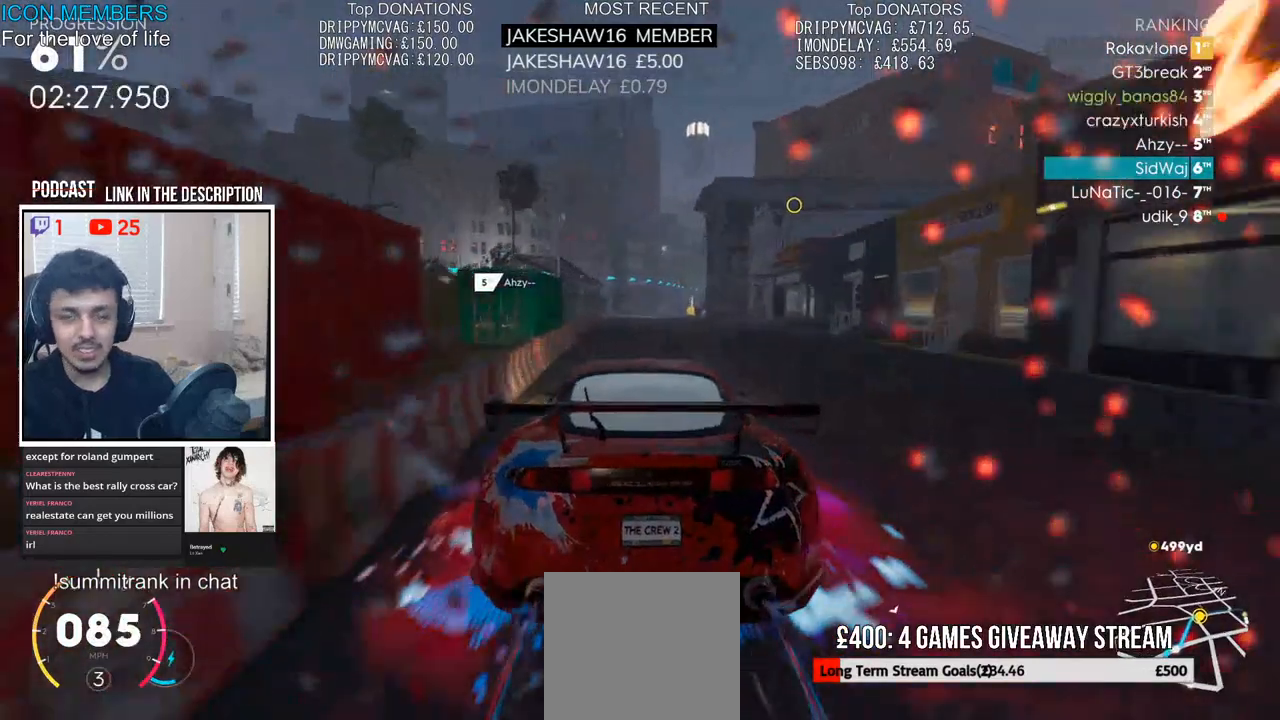
{"buttons": ["CROSS", "R2"], "left_stick": "center", "right_stick": "center", "events": [[100, "left_stick", "center"]]}
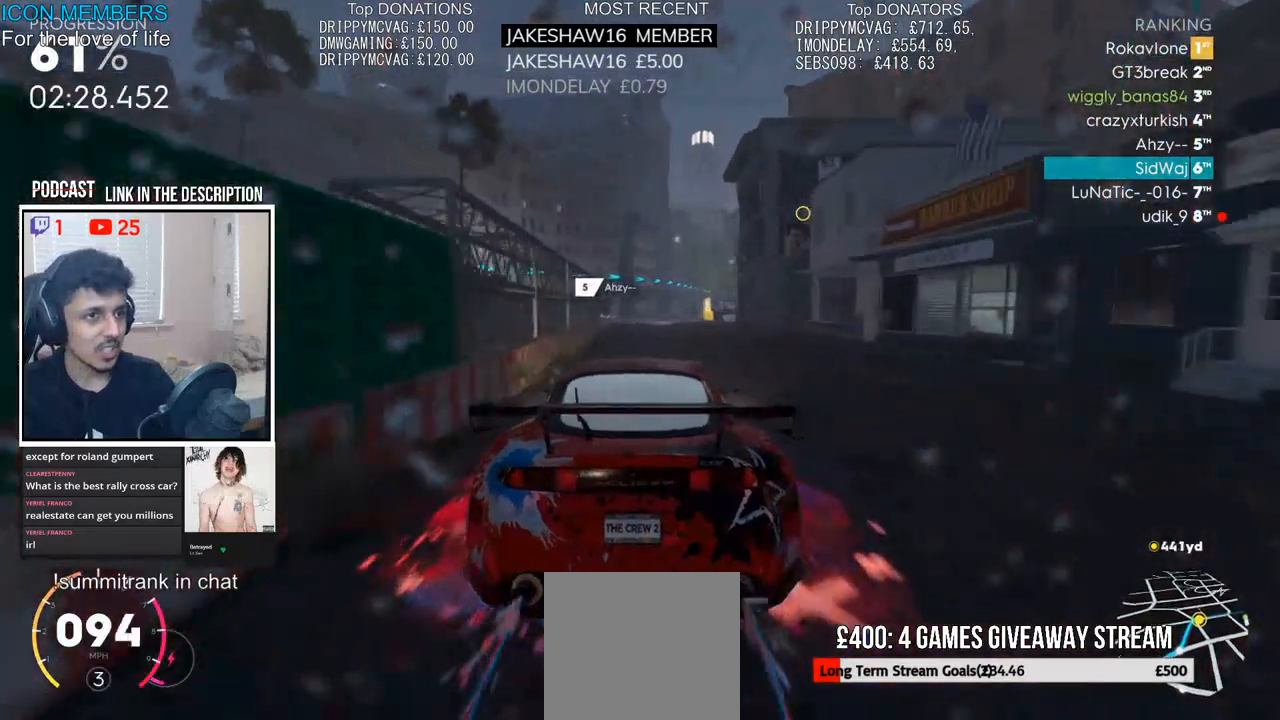
{"buttons": ["CROSS", "R2"], "left_stick": "center", "right_stick": "center", "events": []}
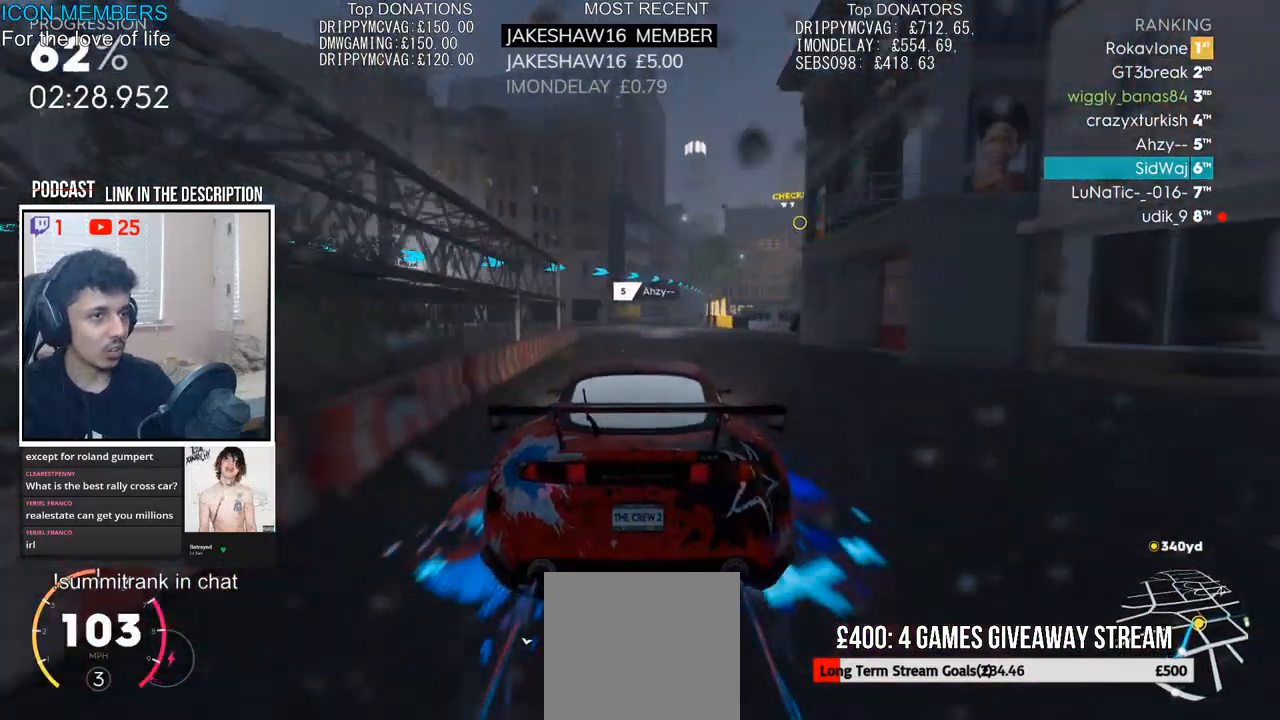
{"buttons": ["R2"], "left_stick": "center", "right_stick": "center", "events": [[50, "CROSS", "up"]]}
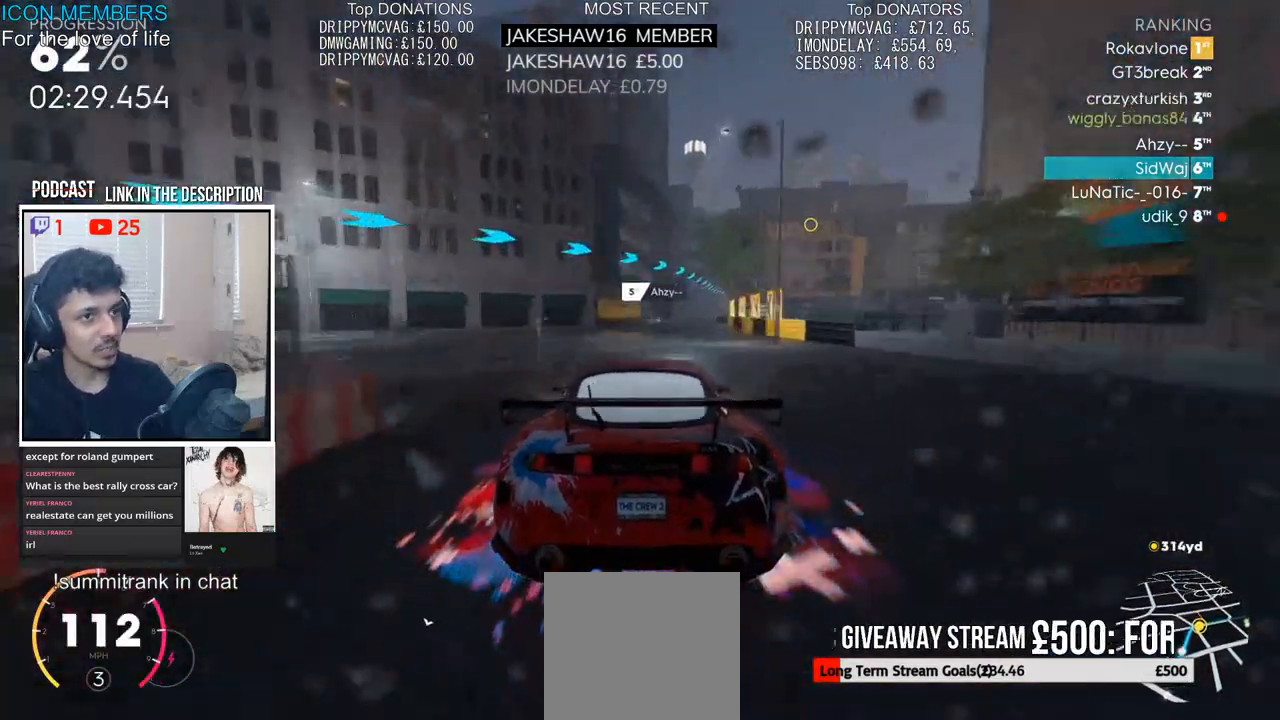
{"buttons": ["R2"], "left_stick": "right", "right_stick": "center", "events": [[50, "left_stick", "right"], [300, "left_stick", "center"], [500, "left_stick", "right"]]}
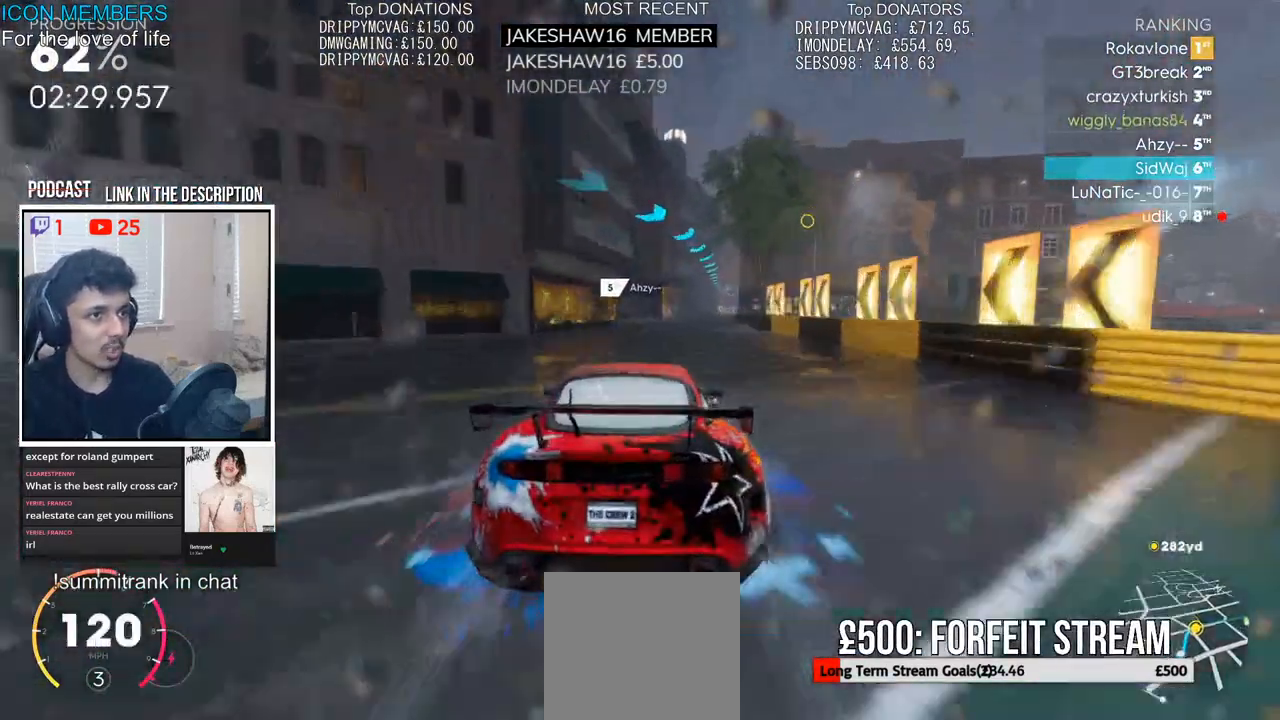
{"buttons": ["R2"], "left_stick": "right", "right_stick": "center", "events": [[167, "left_stick", "center"], [250, "left_stick", "right"]]}
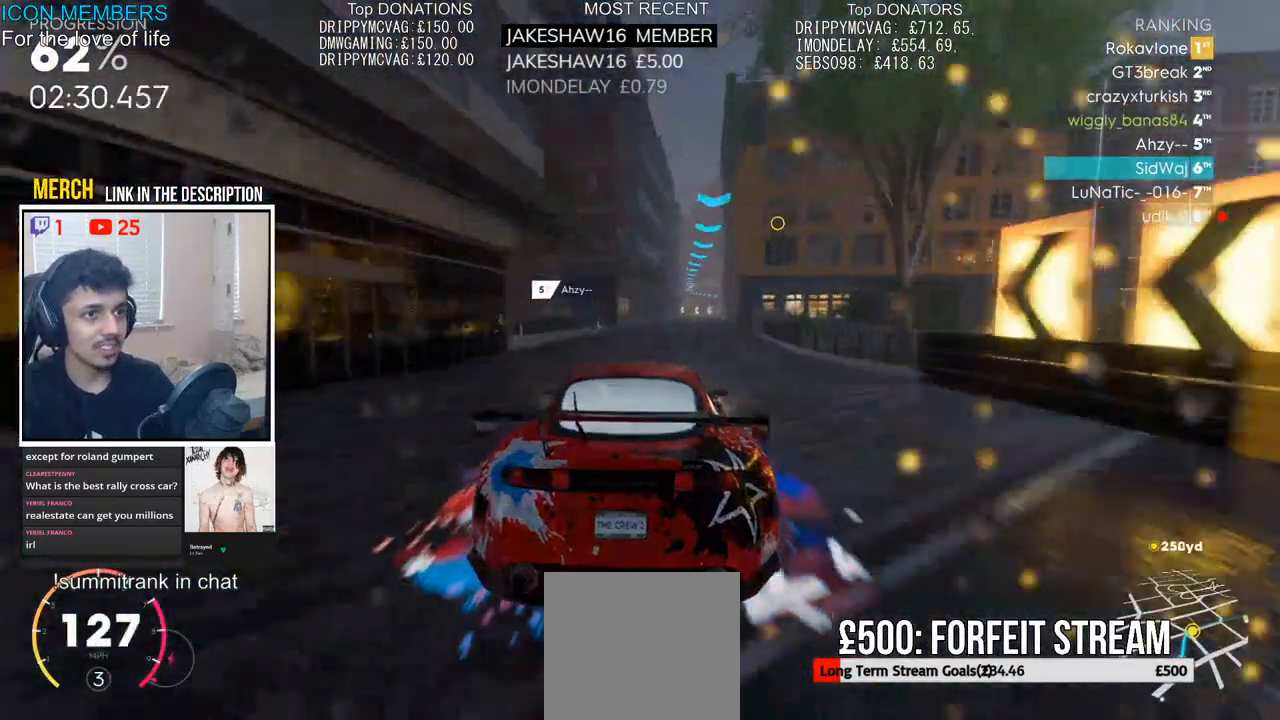
{"buttons": ["R2"], "left_stick": "center", "right_stick": "center", "events": [[17, "left_stick", "center"]]}
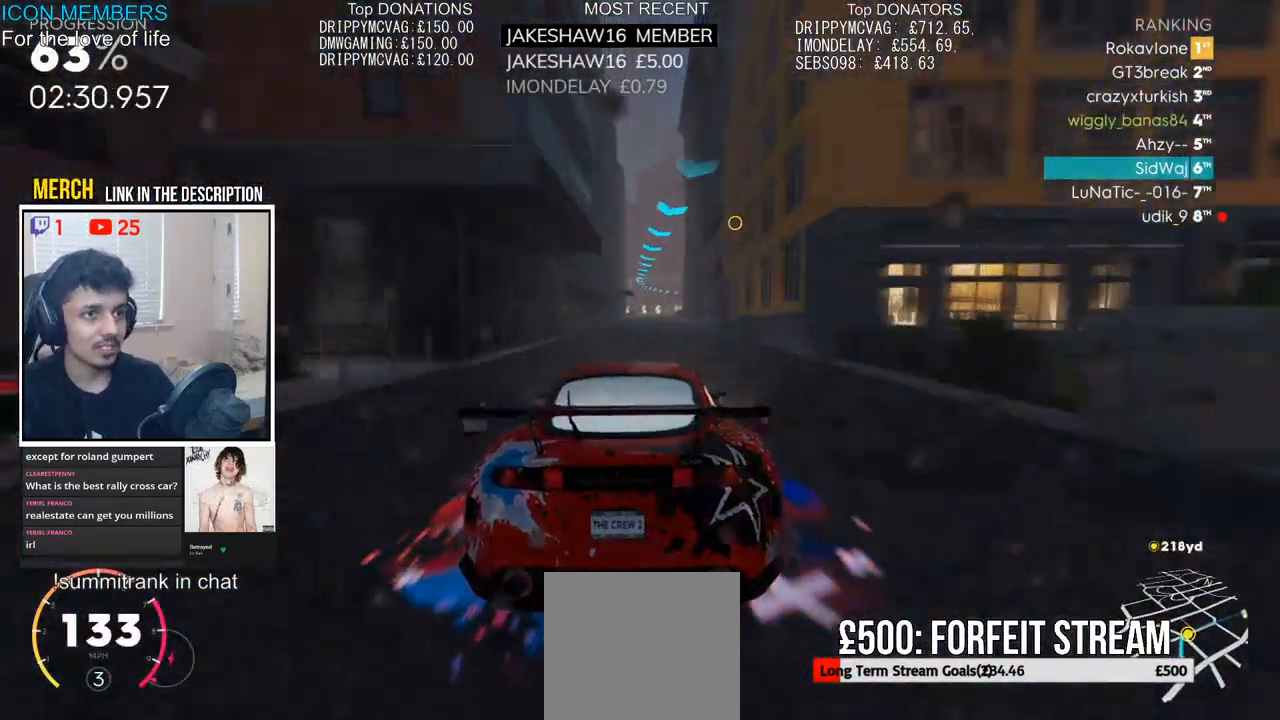
{"buttons": ["R2"], "left_stick": "center", "right_stick": "center", "events": []}
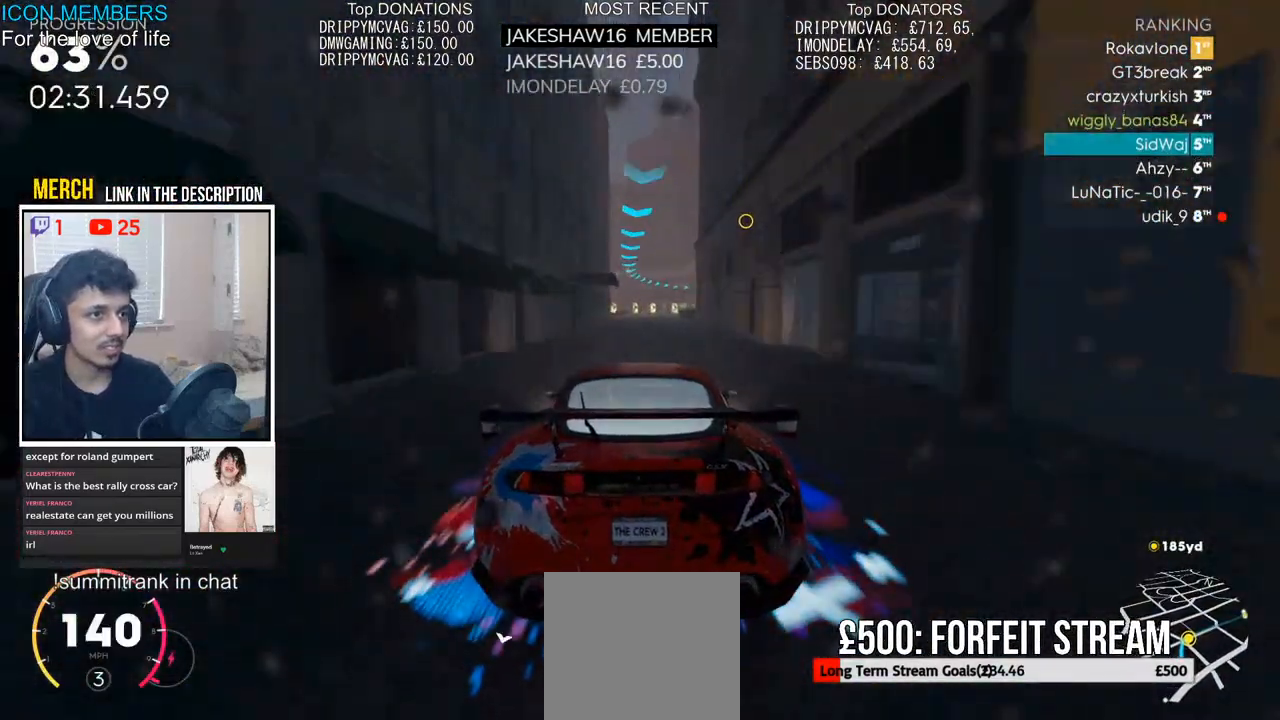
{"buttons": ["R2"], "left_stick": "right", "right_stick": "center", "events": [[467, "left_stick", "right"]]}